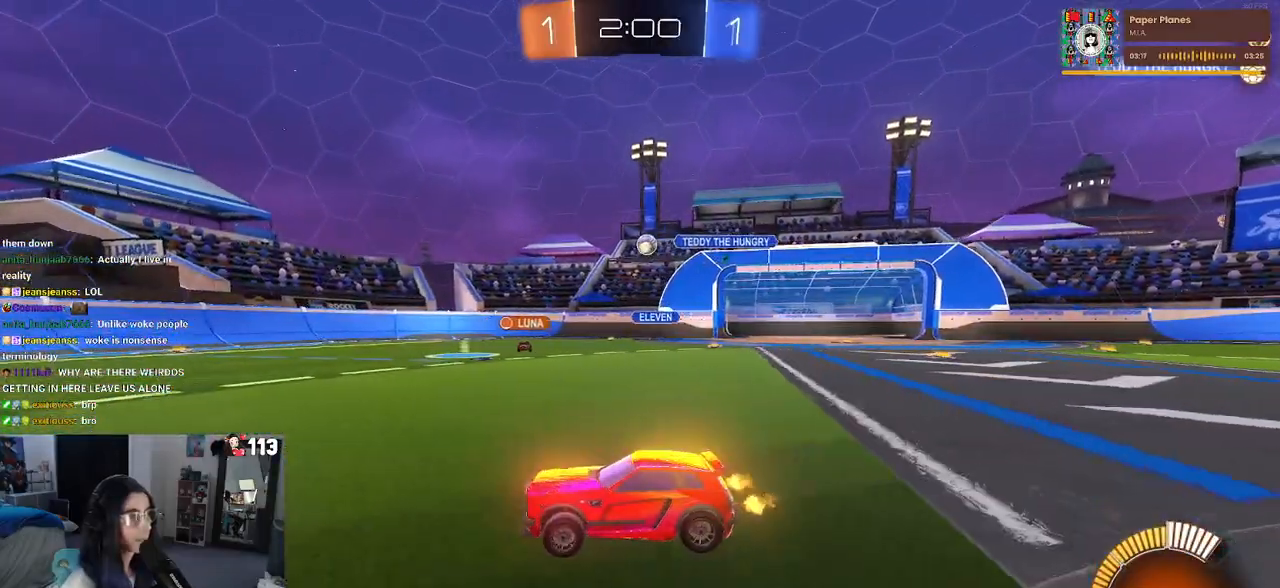
Gameplay with a controller (PlayStation layout); each line is a JSON object with the inputs held at the frame after it. "events" lists button and stick changes between this image and that frame as [ms after this image, input, new state], when the widget could be followed in between.
{"buttons": ["R2"], "left_stick": "right", "right_stick": "center", "events": [[33, "left_stick", "right"], [133, "left_stick", "center"], [283, "left_stick", "right"]]}
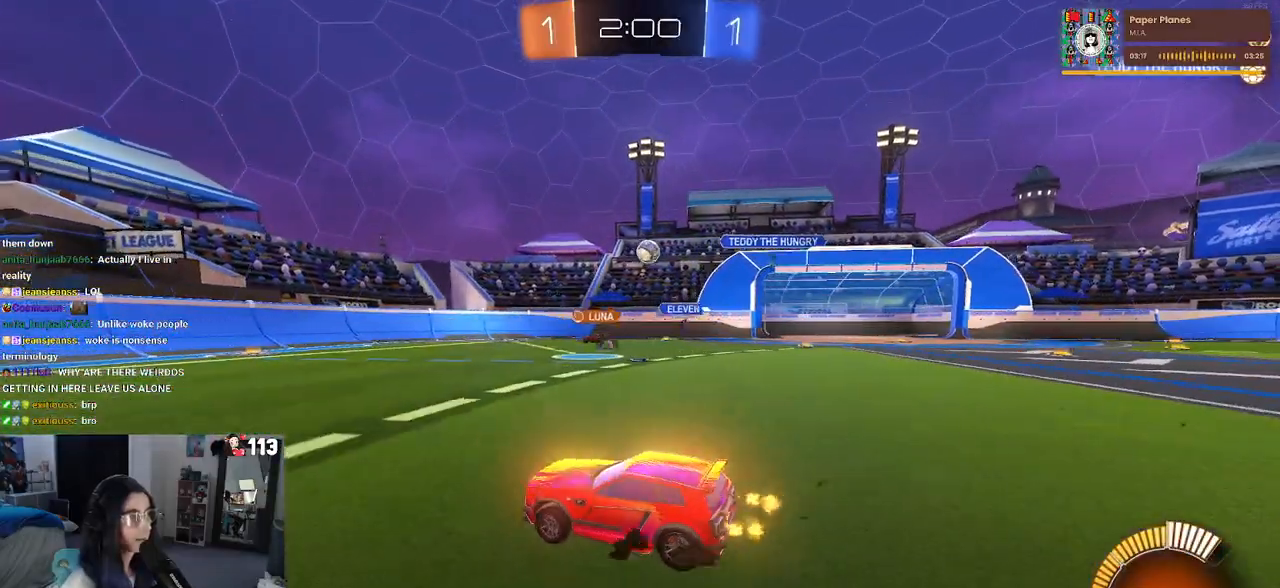
{"buttons": ["R1", "R2"], "left_stick": "right", "right_stick": "center", "events": [[100, "left_stick", "center"], [167, "left_stick", "right"], [417, "R1", "down"]]}
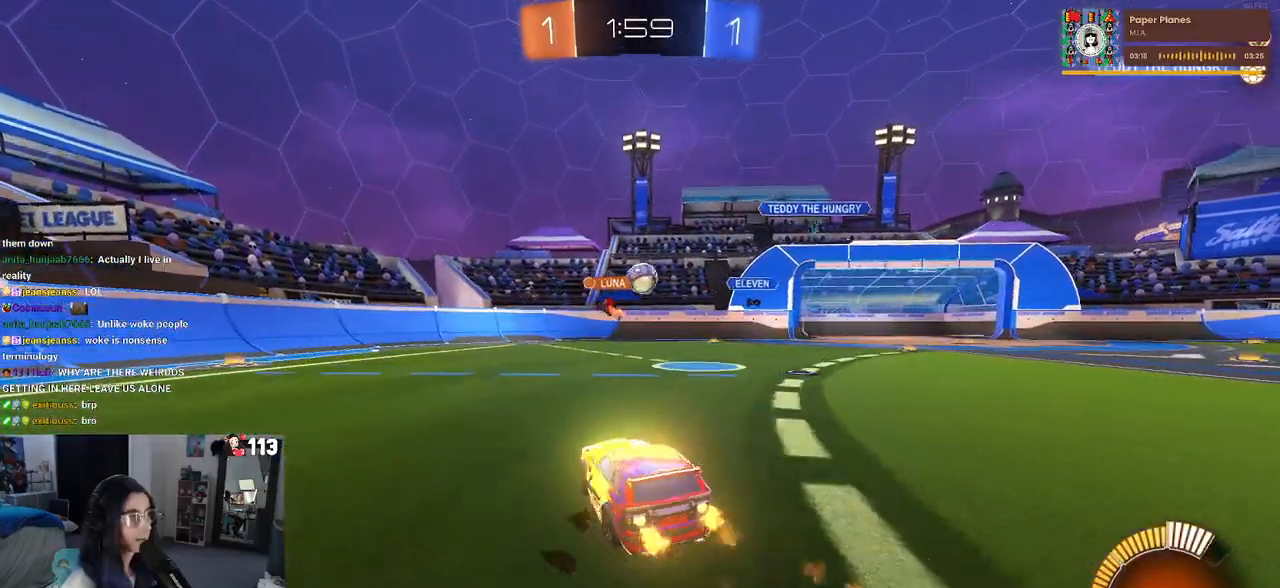
{"buttons": ["R1", "R2"], "left_stick": "right", "right_stick": "center", "events": []}
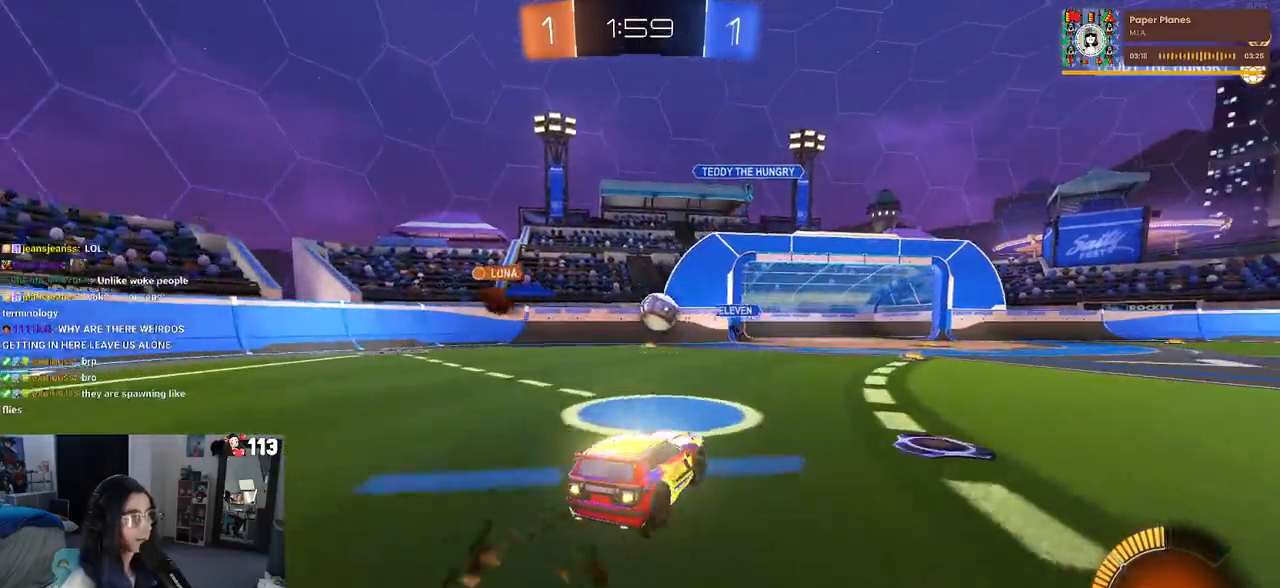
{"buttons": ["CROSS", "R1", "R2"], "left_stick": "down-right", "right_stick": "center", "events": [[50, "left_stick", "left"], [133, "left_stick", "center"], [400, "left_stick", "down-right"], [417, "CROSS", "down"]]}
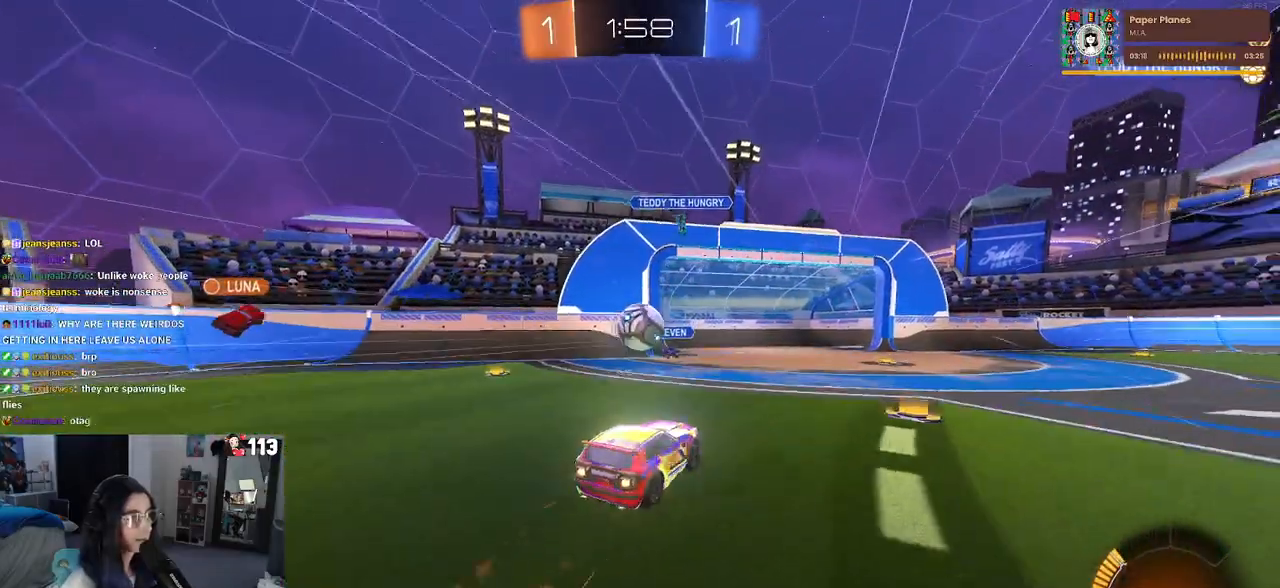
{"buttons": ["SQUARE", "R2"], "left_stick": "left", "right_stick": "center", "events": [[33, "left_stick", "down"], [67, "CROSS", "up"], [67, "R1", "up"], [183, "left_stick", "center"], [317, "left_stick", "left"], [383, "CROSS", "down"], [483, "SQUARE", "down"], [500, "CROSS", "up"]]}
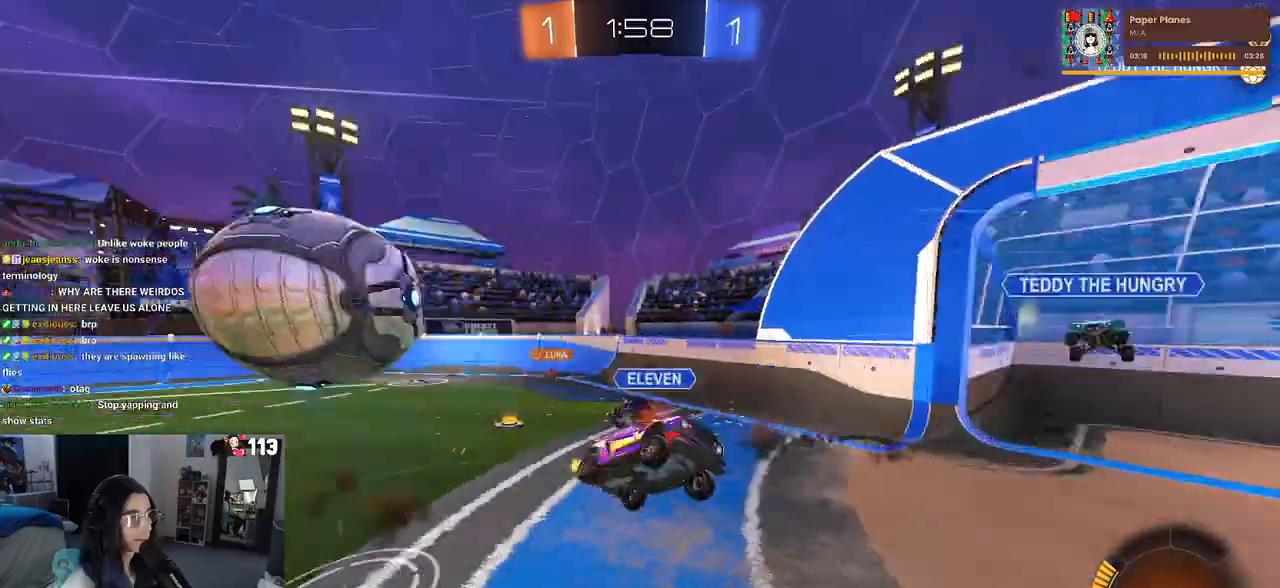
{"buttons": ["SQUARE", "R2"], "left_stick": "left", "right_stick": "center", "events": []}
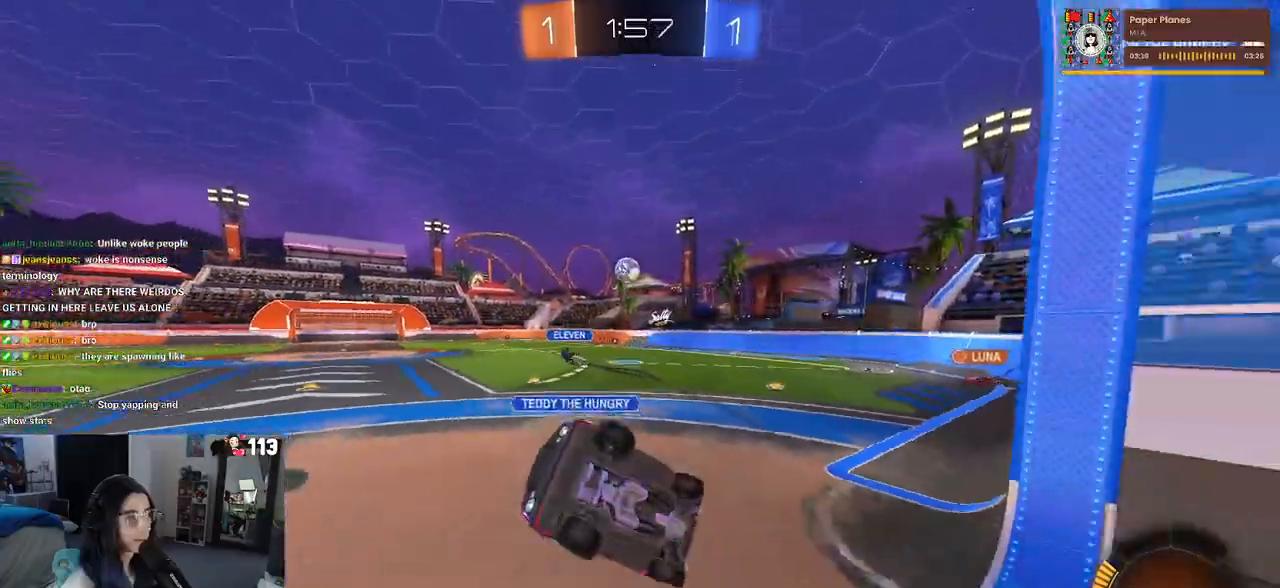
{"buttons": ["R2"], "left_stick": "up-right", "right_stick": "center"}
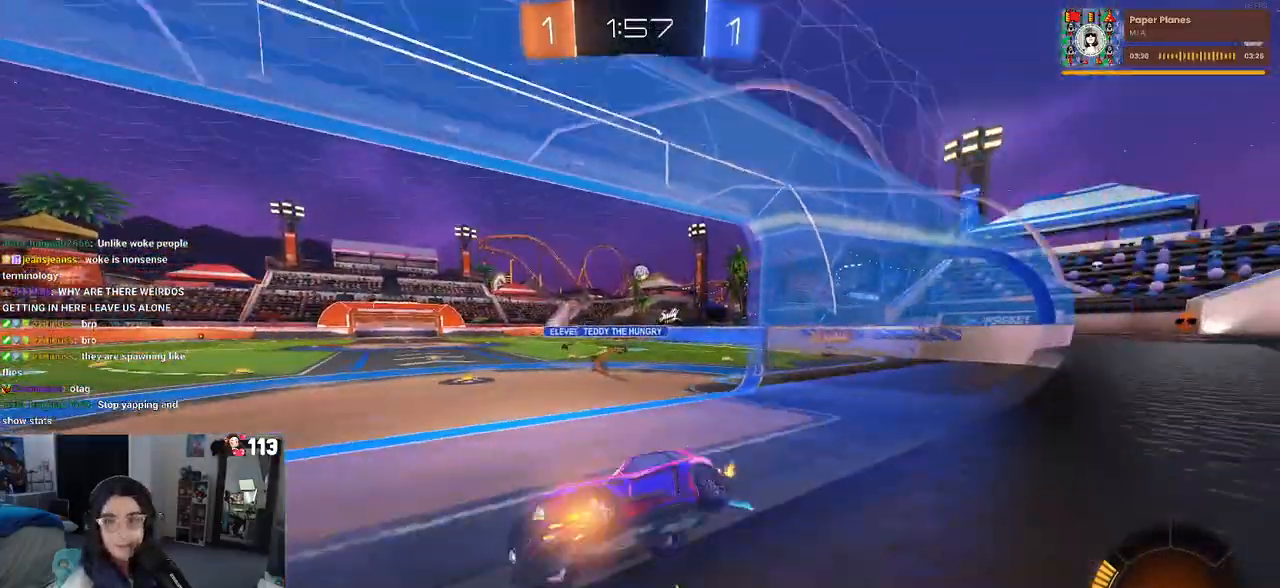
{"buttons": ["R1", "R2"], "left_stick": "up-right", "right_stick": "center", "events": [[133, "SQUARE", "down"], [200, "SQUARE", "up"], [500, "R1", "down"]]}
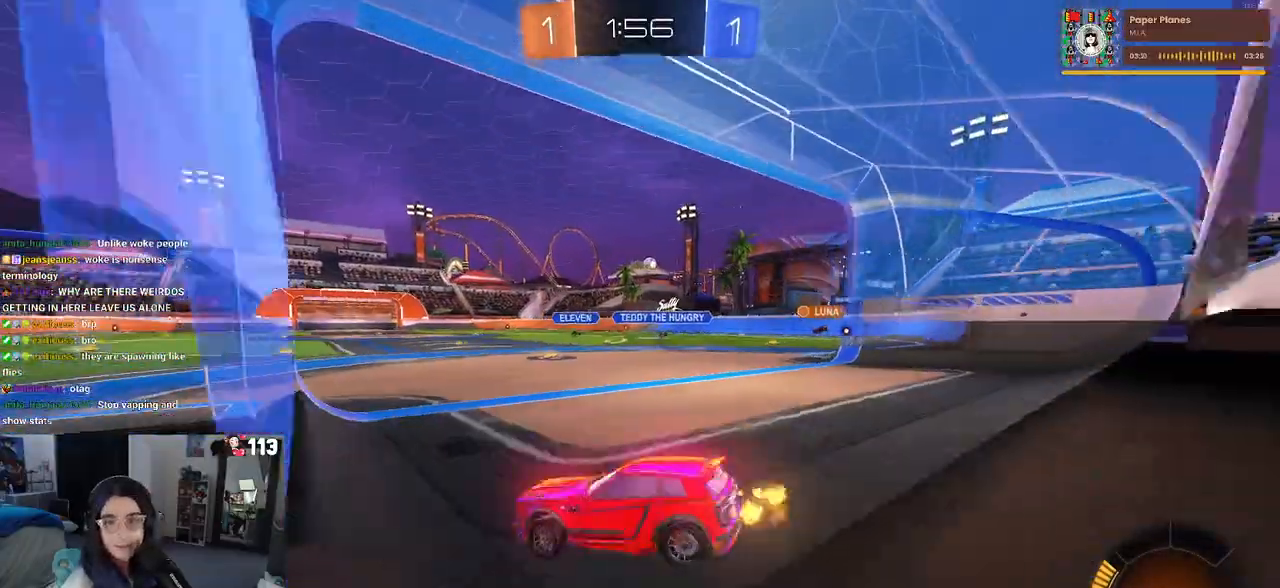
{"buttons": ["CROSS", "R1", "R2"], "left_stick": "up-right", "right_stick": "center", "events": [[483, "CROSS", "down"]]}
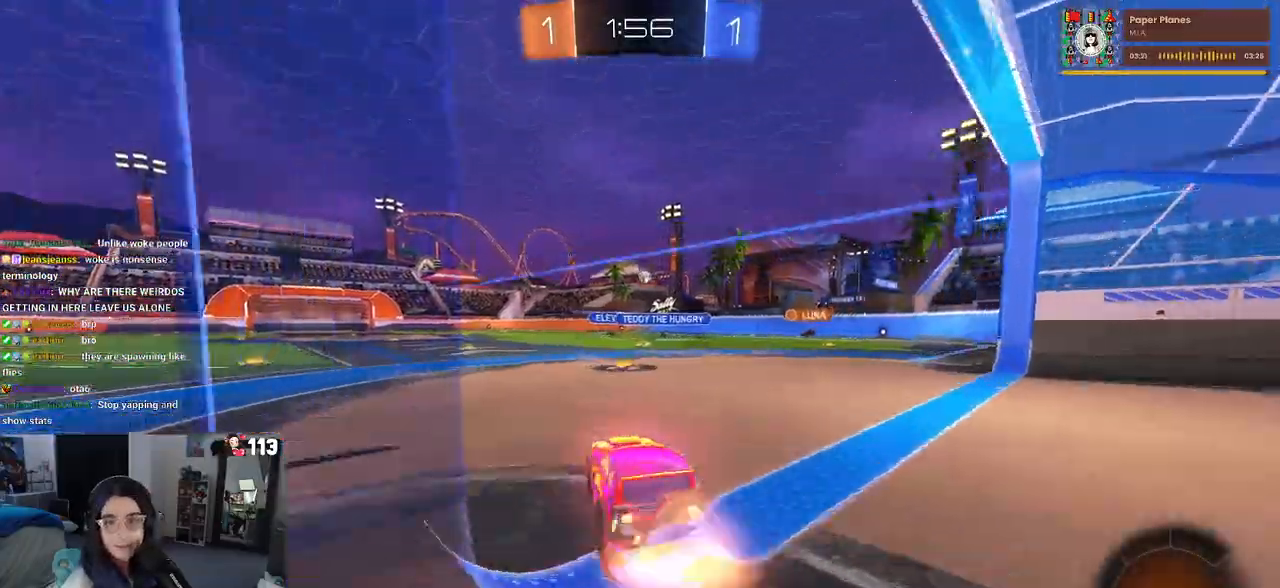
{"buttons": ["SQUARE", "R2"], "left_stick": "down-left", "right_stick": "center", "events": [[67, "CROSS", "up"], [67, "left_stick", "up-left"], [117, "CROSS", "down"], [183, "SQUARE", "down"], [200, "CROSS", "up"], [200, "left_stick", "down"], [400, "left_stick", "down-left"], [500, "R1", "up"]]}
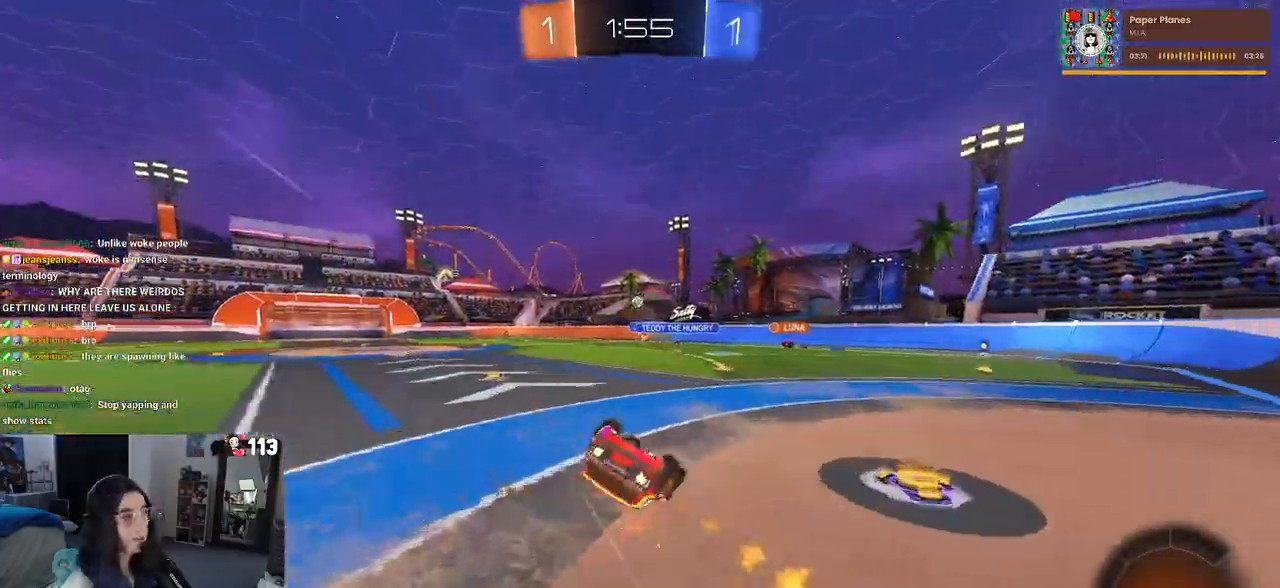
{"buttons": ["R2"], "left_stick": "center", "right_stick": "center", "events": [[467, "SQUARE", "up"], [467, "left_stick", "center"]]}
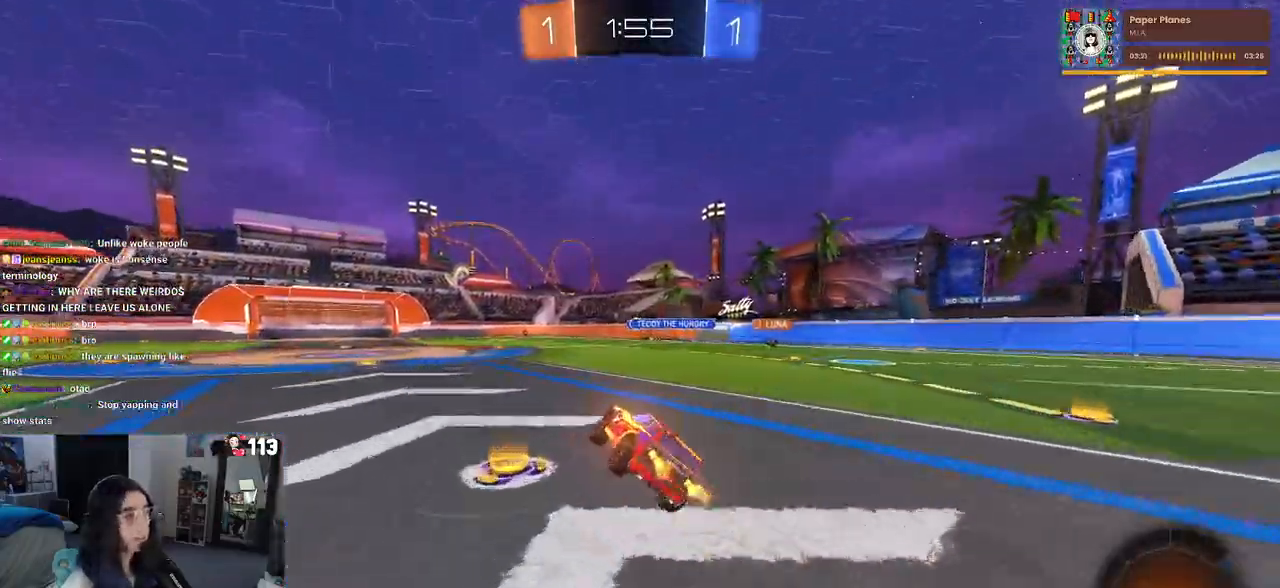
{"buttons": ["R2"], "left_stick": "center", "right_stick": "center", "events": [[183, "left_stick", "left"], [483, "left_stick", "center"]]}
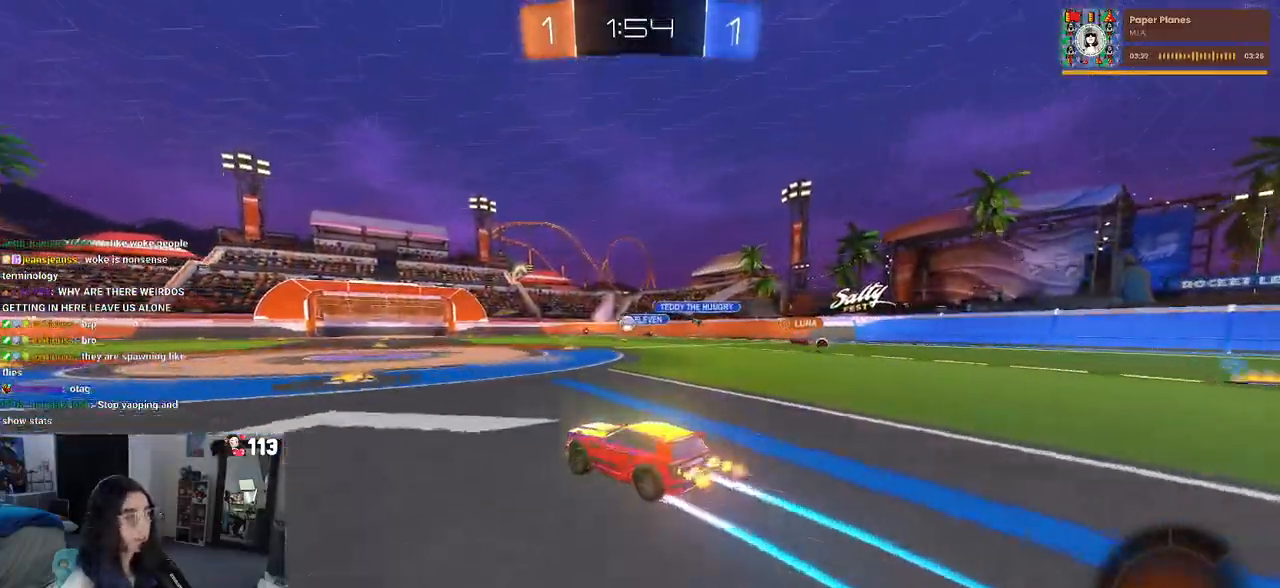
{"buttons": ["R2"], "left_stick": "center", "right_stick": "center"}
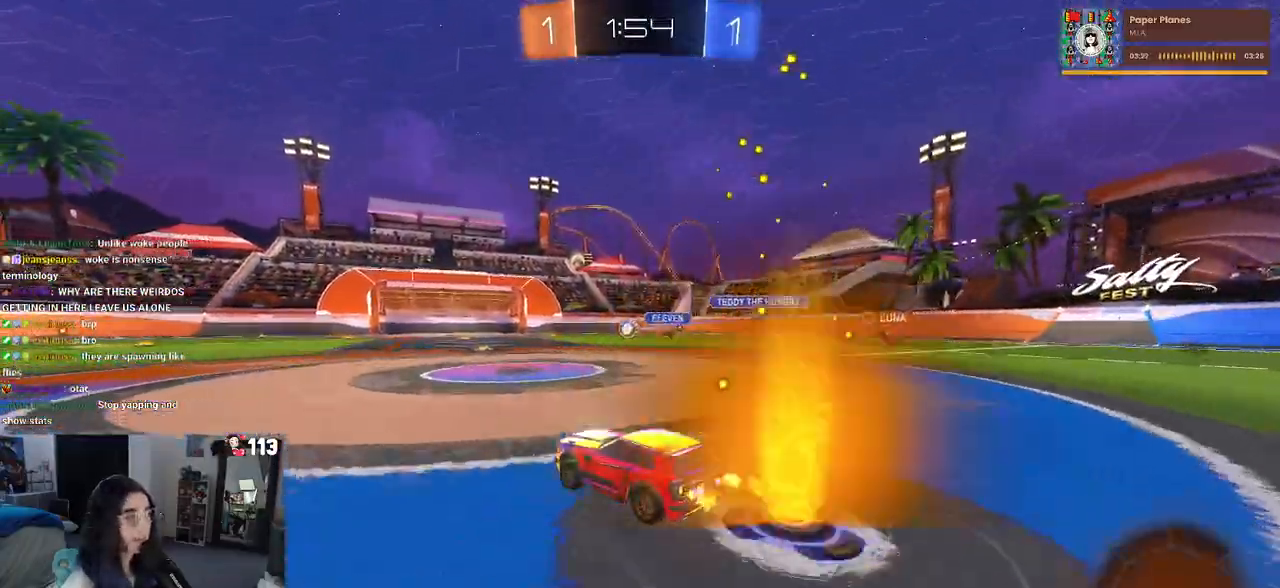
{"buttons": ["R2"], "left_stick": "center", "right_stick": "center", "events": []}
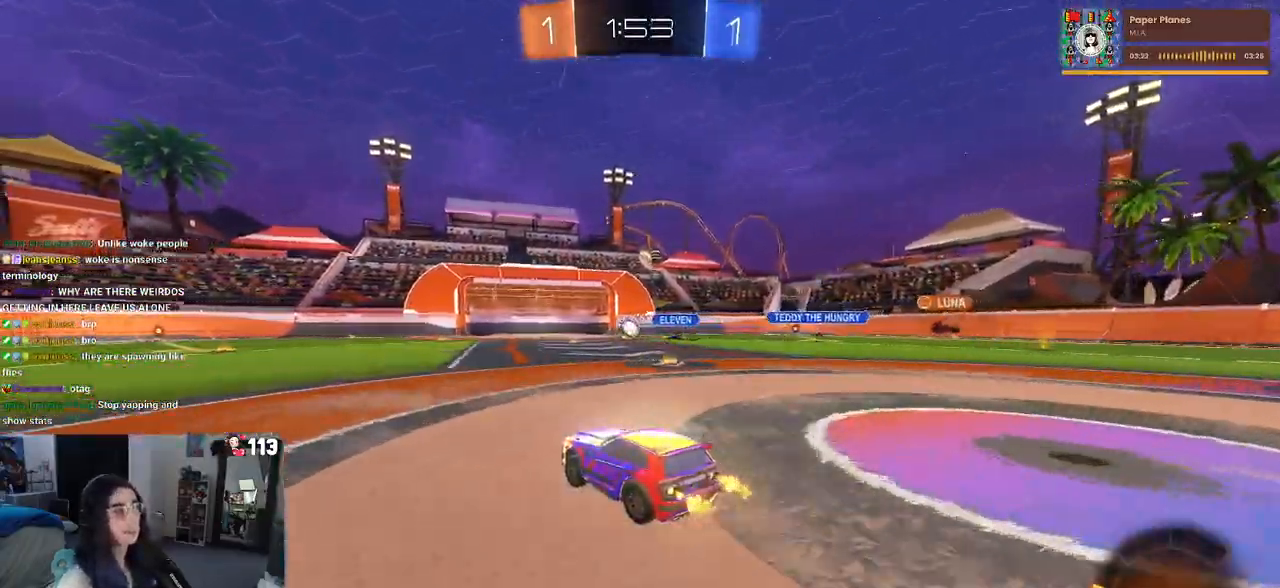
{"buttons": ["R1", "R2"], "left_stick": "center", "right_stick": "center", "events": [[383, "R1", "down"]]}
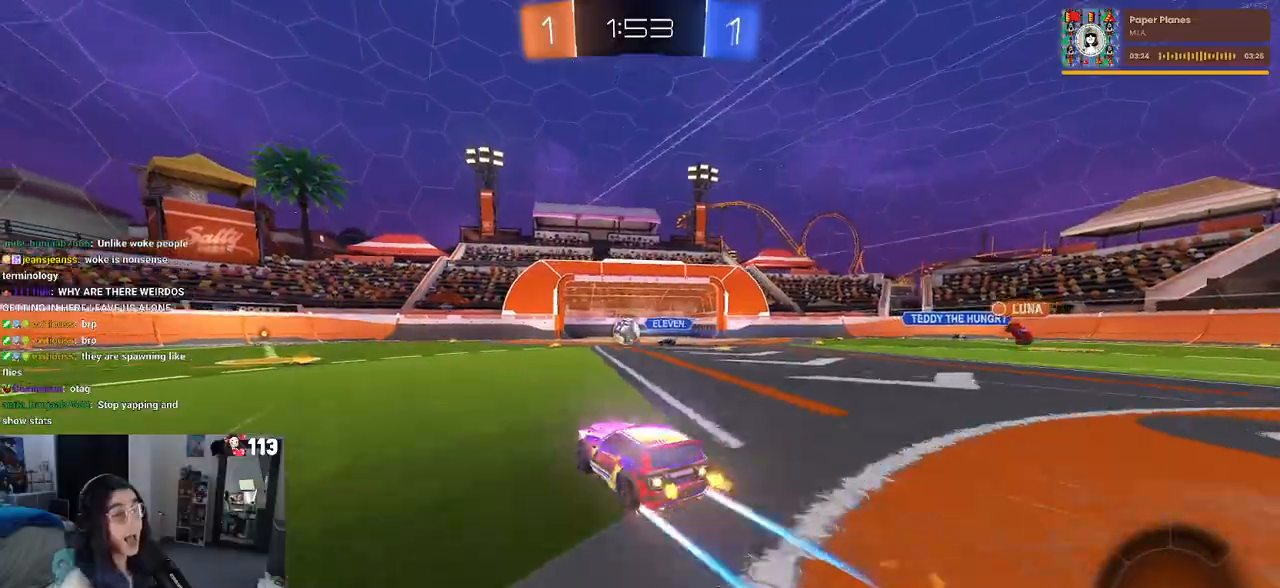
{"buttons": ["R2"], "left_stick": "center", "right_stick": "center", "events": [[67, "R1", "up"], [100, "left_stick", "left"], [350, "left_stick", "center"]]}
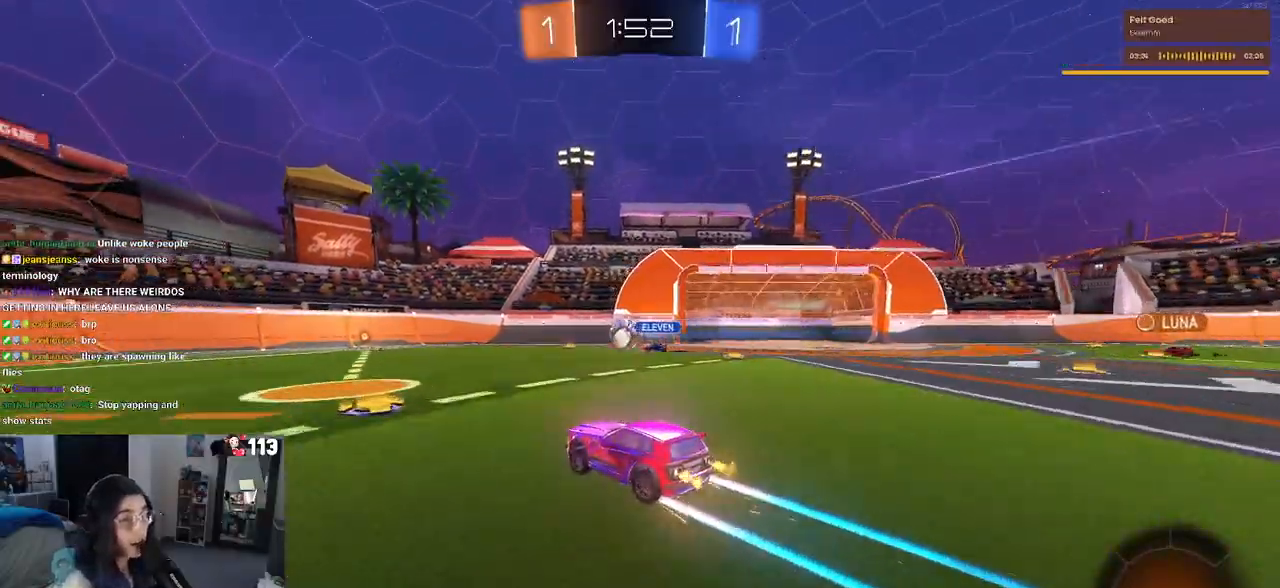
{"buttons": ["R2"], "left_stick": "right", "right_stick": "center", "events": [[433, "left_stick", "right"]]}
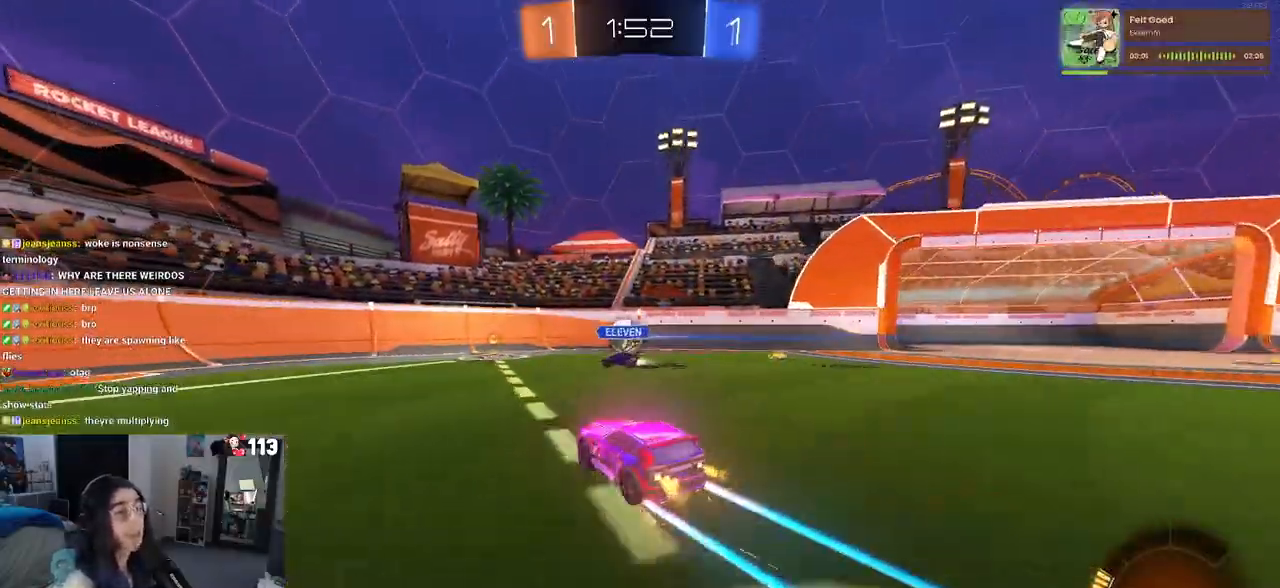
{"buttons": ["R2"], "left_stick": "down-left", "right_stick": "center", "events": [[133, "left_stick", "center"], [433, "left_stick", "down-left"]]}
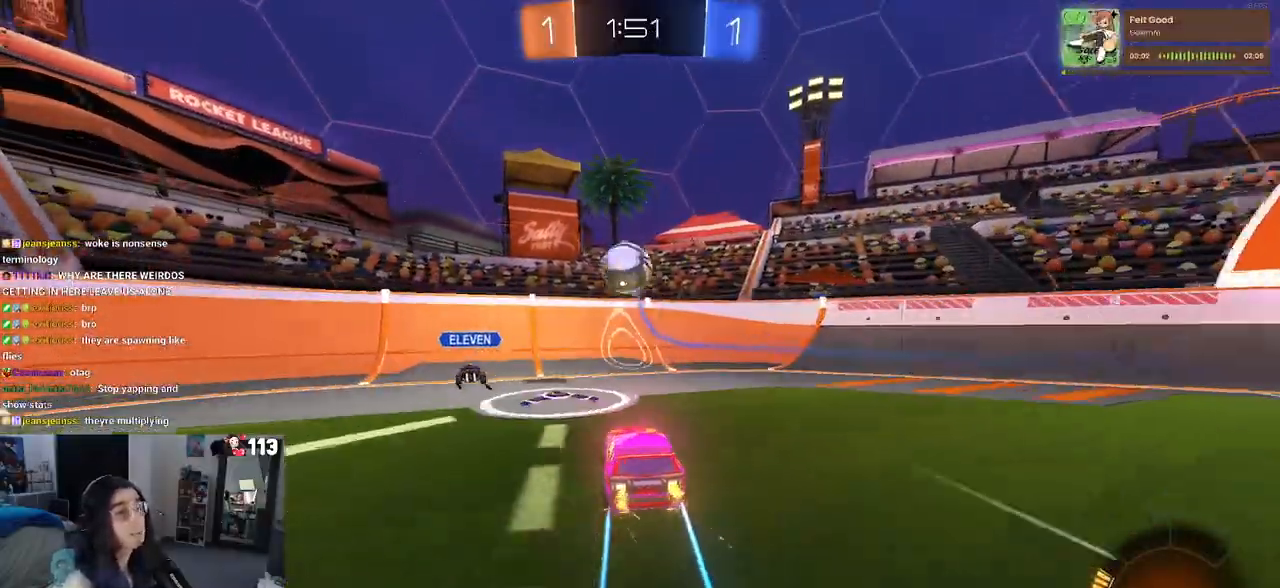
{"buttons": ["R2"], "left_stick": "right", "right_stick": "center", "events": [[100, "left_stick", "center"], [333, "left_stick", "right"]]}
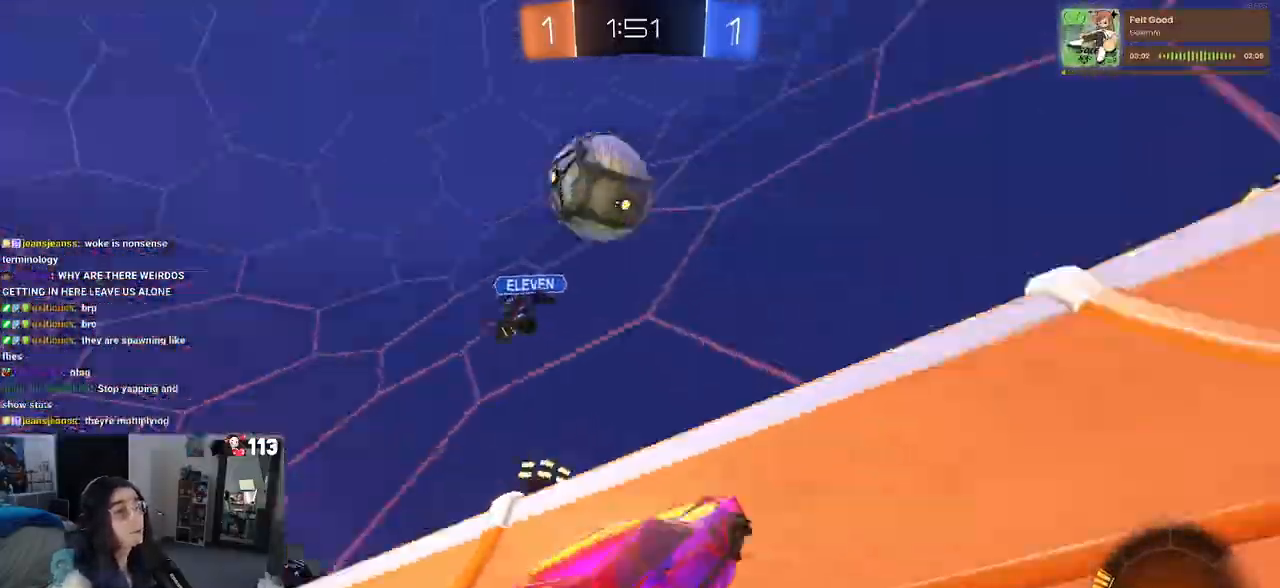
{"buttons": ["R2"], "left_stick": "center", "right_stick": "center", "events": [[300, "left_stick", "center"]]}
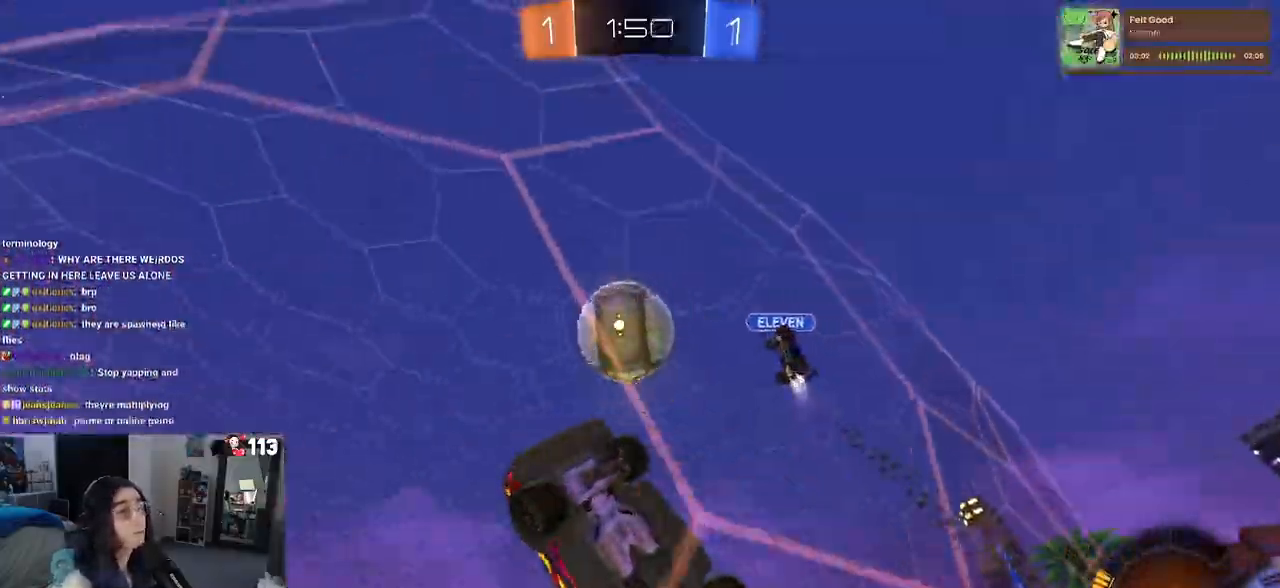
{"buttons": ["R2"], "left_stick": "center", "right_stick": "center", "events": []}
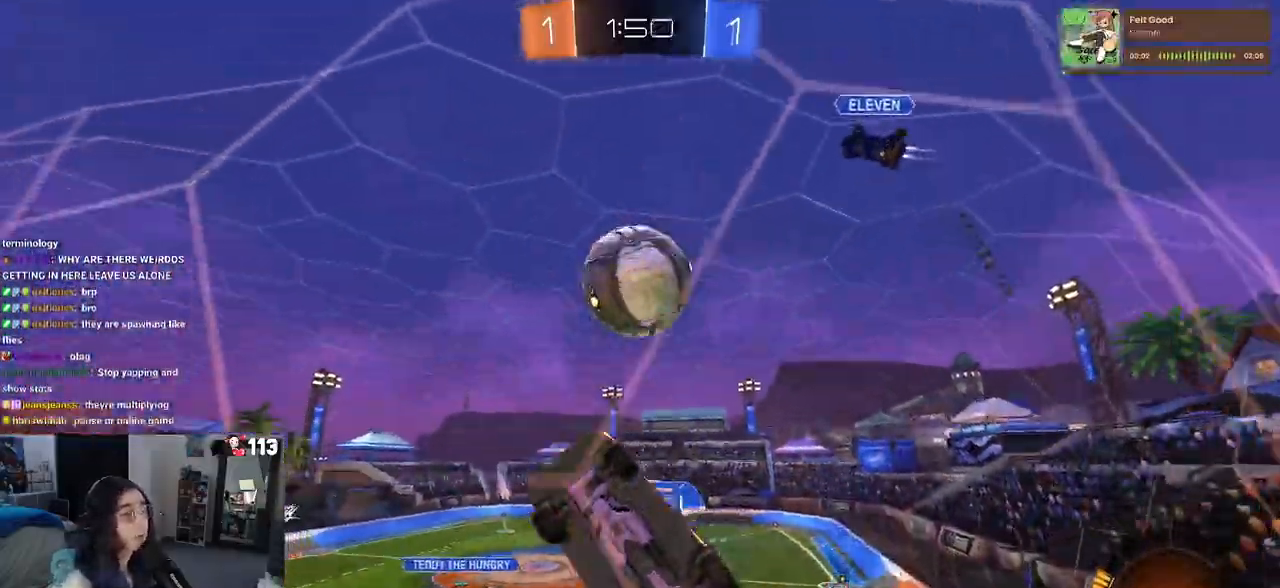
{"buttons": ["L2", "R2"], "left_stick": "center", "right_stick": "center", "events": [[67, "left_stick", "right"], [283, "left_stick", "center"], [383, "R2", "up"], [483, "L2", "down"], [500, "R2", "down"]]}
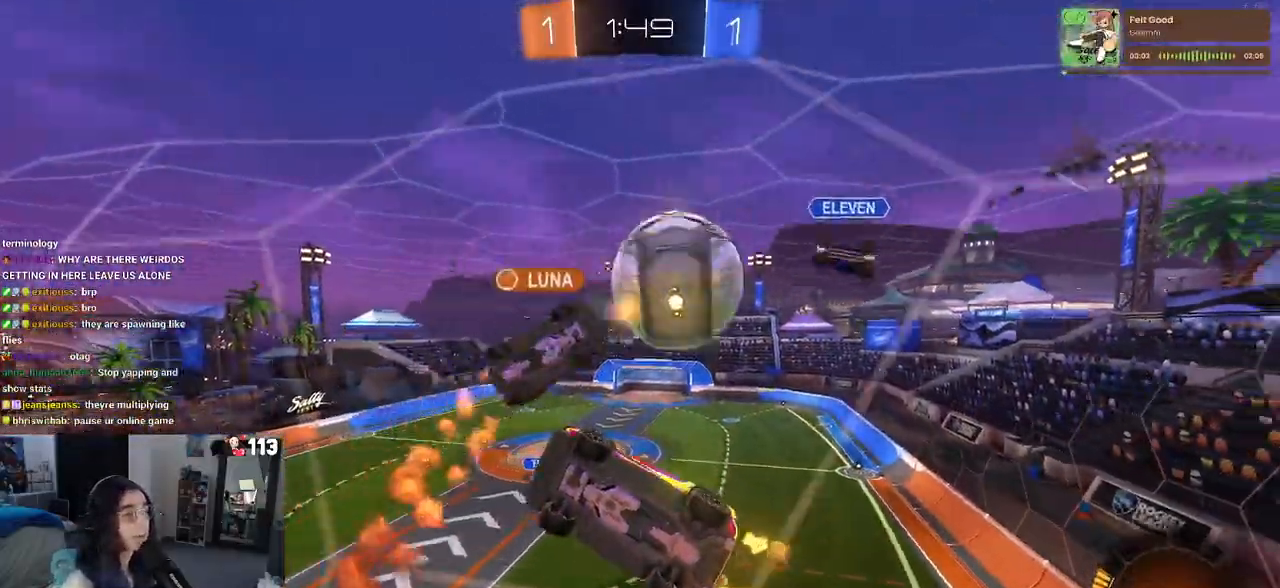
{"buttons": ["R2"], "left_stick": "right", "right_stick": "center", "events": [[83, "left_stick", "right"], [117, "L2", "up"]]}
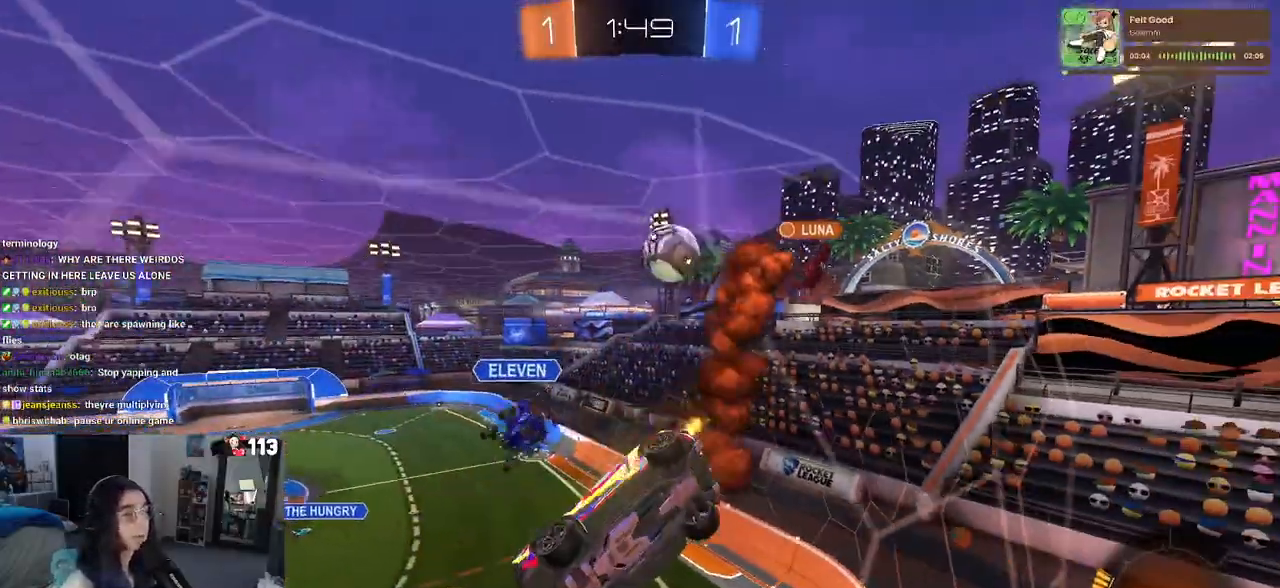
{"buttons": ["R2"], "left_stick": "right", "right_stick": "center", "events": [[50, "SQUARE", "down"], [150, "SQUARE", "up"]]}
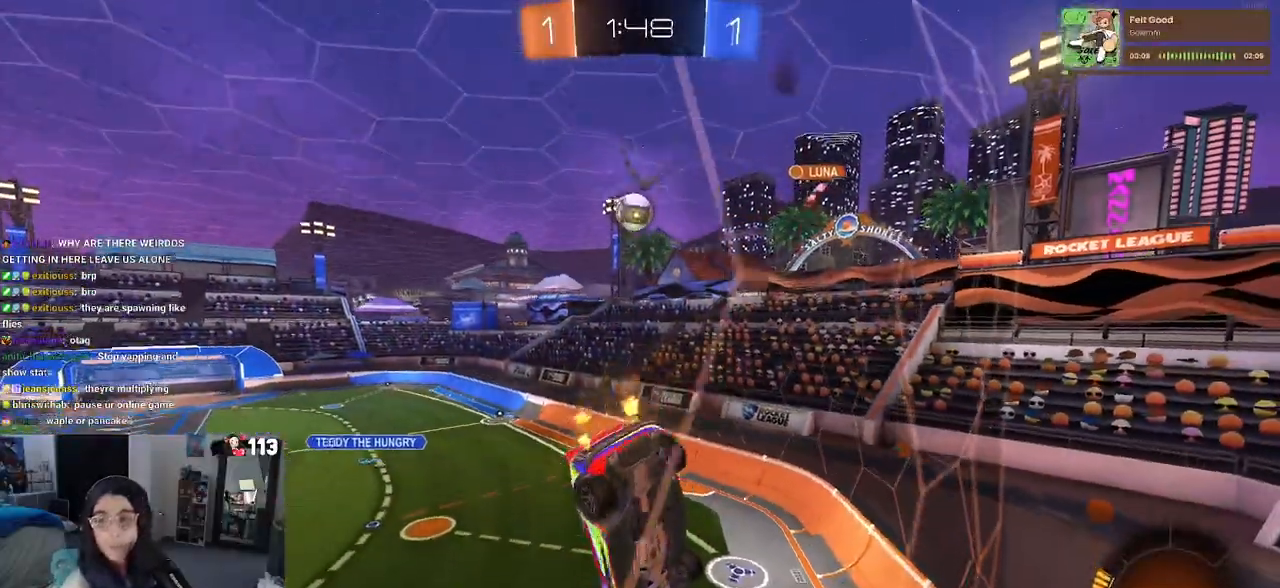
{"buttons": ["R2"], "left_stick": "right", "right_stick": "center", "events": []}
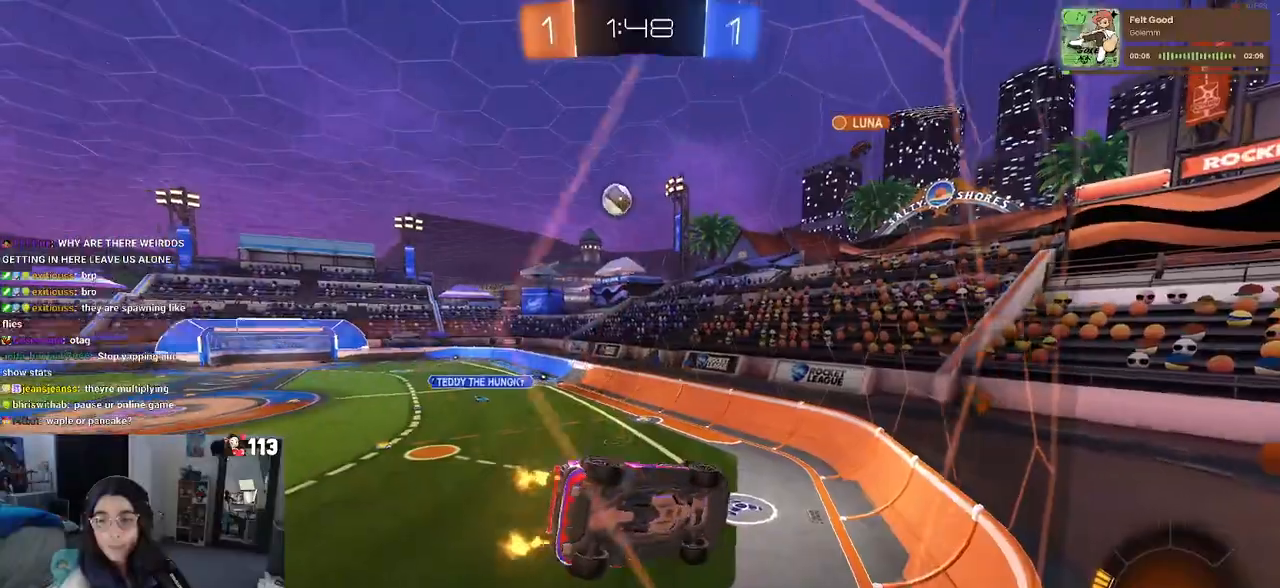
{"buttons": ["SQUARE", "R2"], "left_stick": "left", "right_stick": "center", "events": [[117, "left_stick", "center"], [400, "left_stick", "left"], [483, "SQUARE", "down"]]}
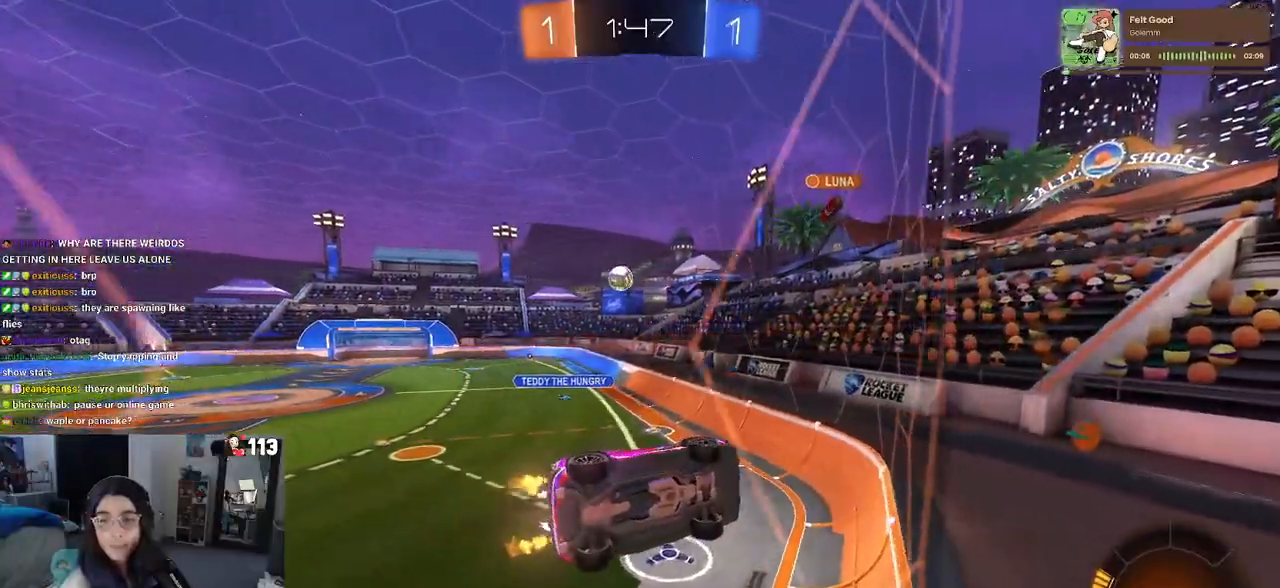
{"buttons": ["R2"], "left_stick": "center", "right_stick": "center", "events": [[117, "SQUARE", "up"], [317, "left_stick", "center"]]}
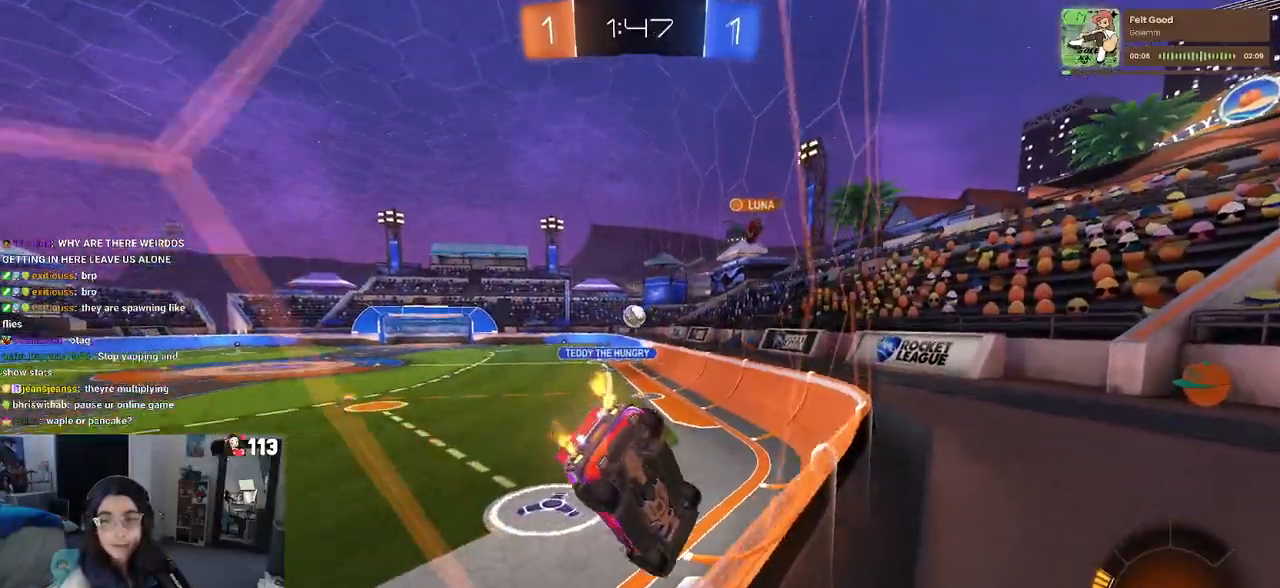
{"buttons": ["R2"], "left_stick": "left", "right_stick": "center", "events": [[433, "left_stick", "left"]]}
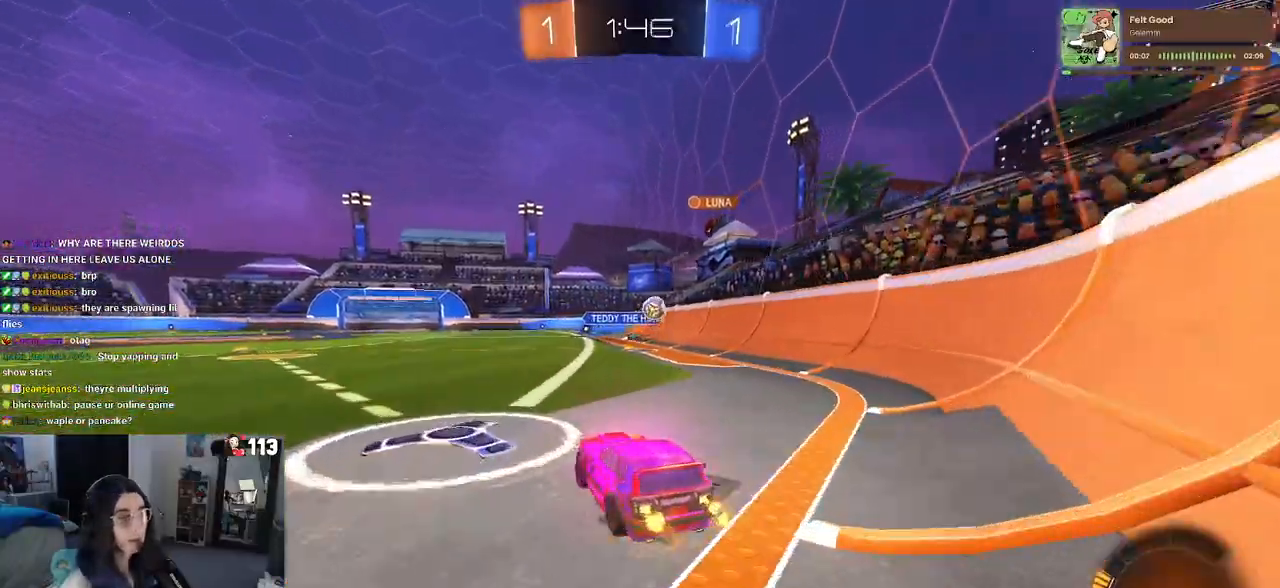
{"buttons": ["R2"], "left_stick": "left", "right_stick": "center", "events": [[133, "left_stick", "center"], [317, "left_stick", "left"]]}